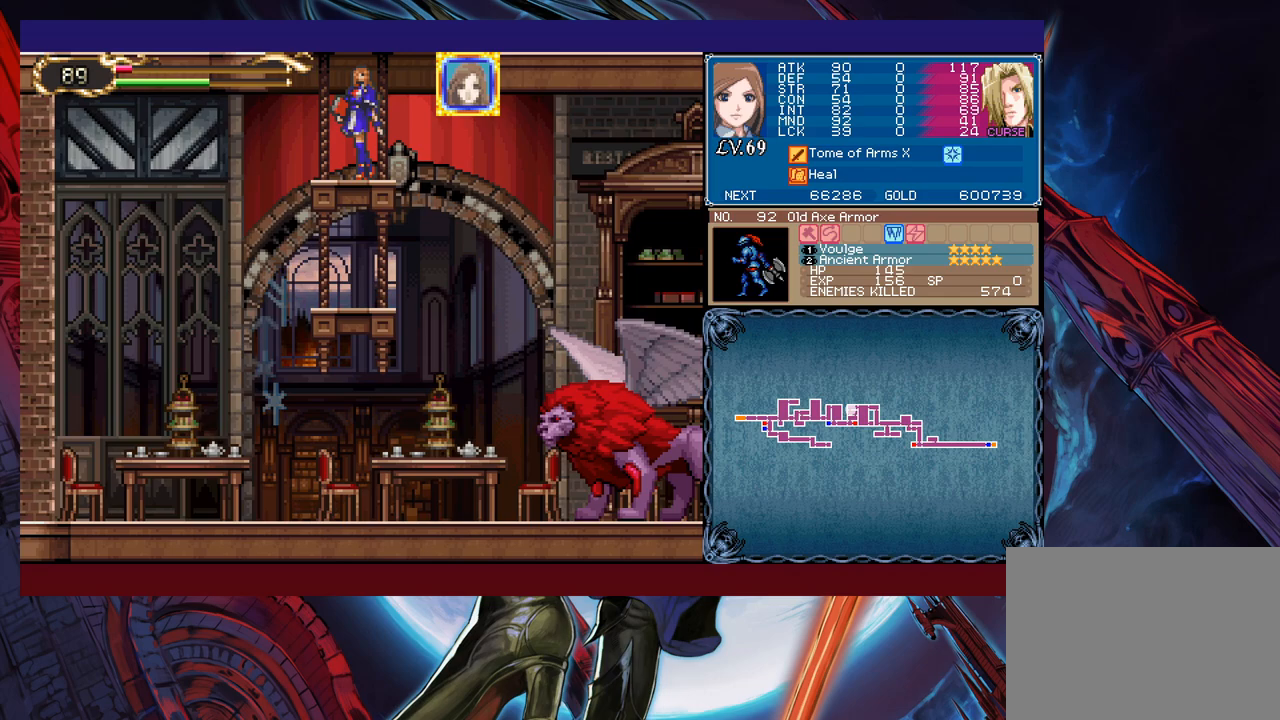
Gameplay with a controller (Xbox layout); each line is a JSON object with the inputs held at the frame after it. "events" lists button and stick changes between this image and that frame as [ms after this image, input, new state], when the widget could be followed in between. Not read: L2 R2 right_stick.
{"buttons": ["X"], "left_stick": "up", "events": [[67, "left_stick", "center"], [117, "left_stick", "up"], [233, "X", "down"]]}
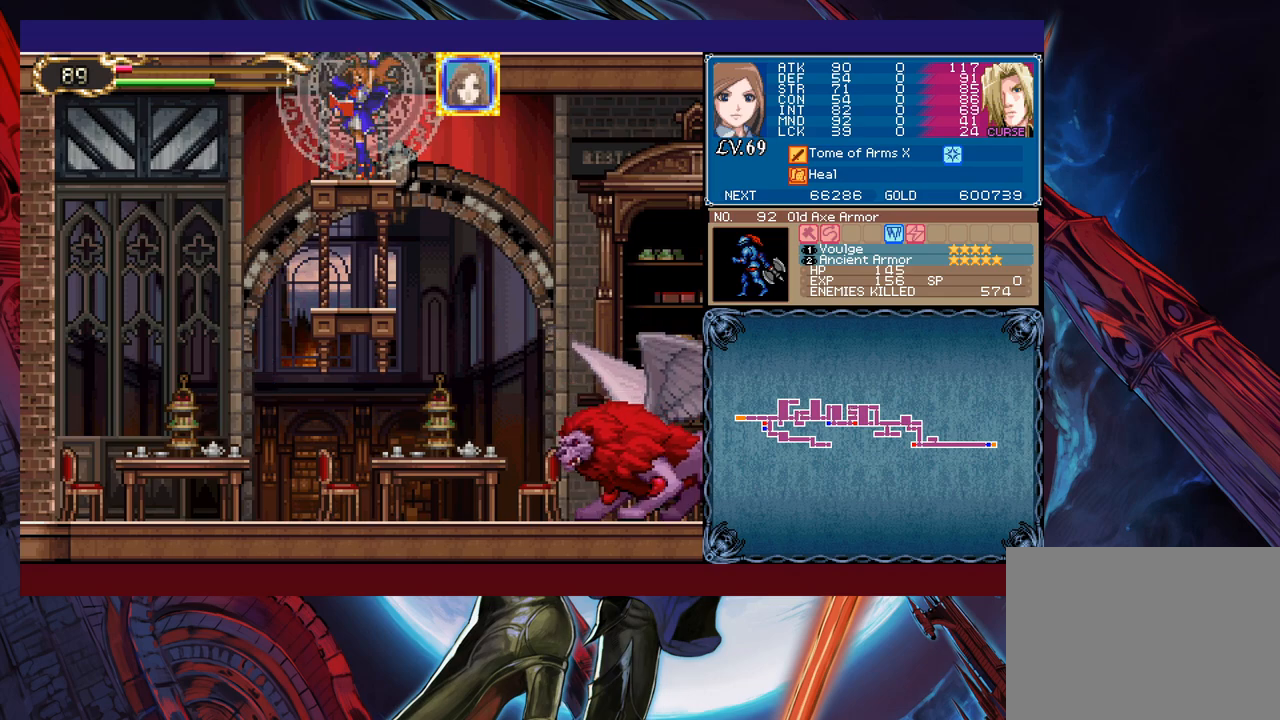
{"buttons": ["X"], "left_stick": "center", "events": [[83, "left_stick", "center"]]}
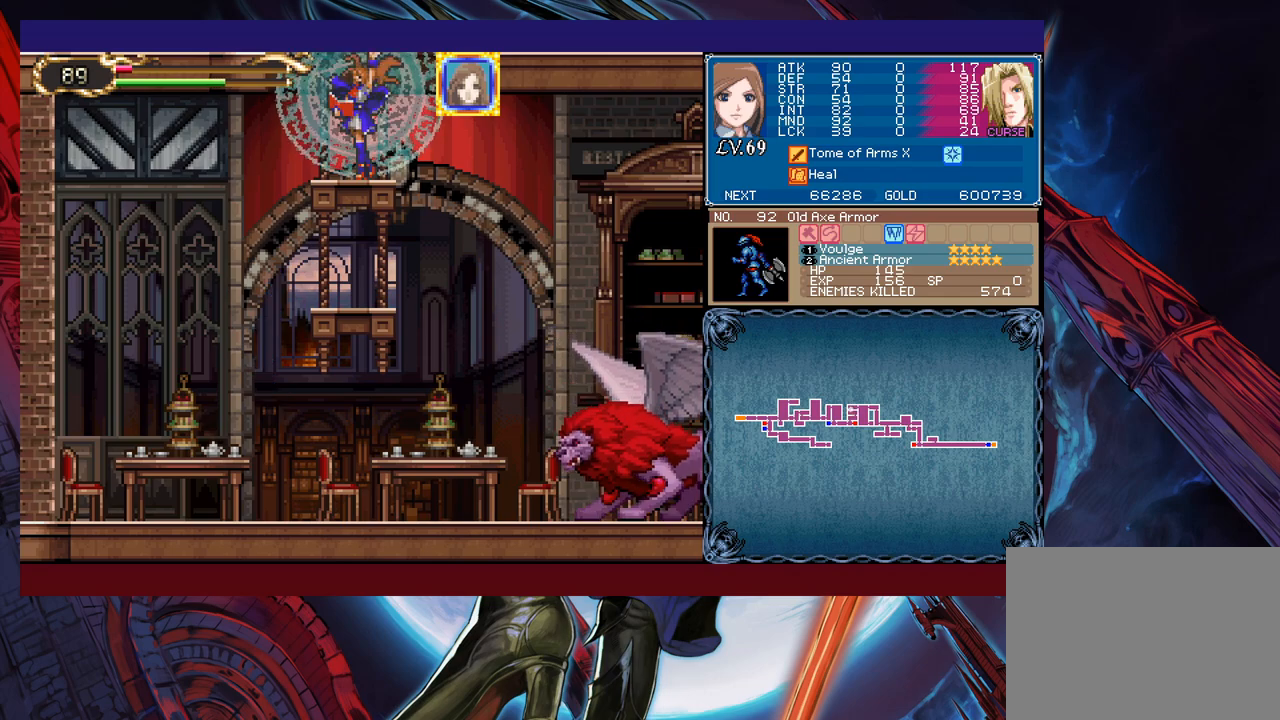
{"buttons": ["X"], "left_stick": "center", "events": []}
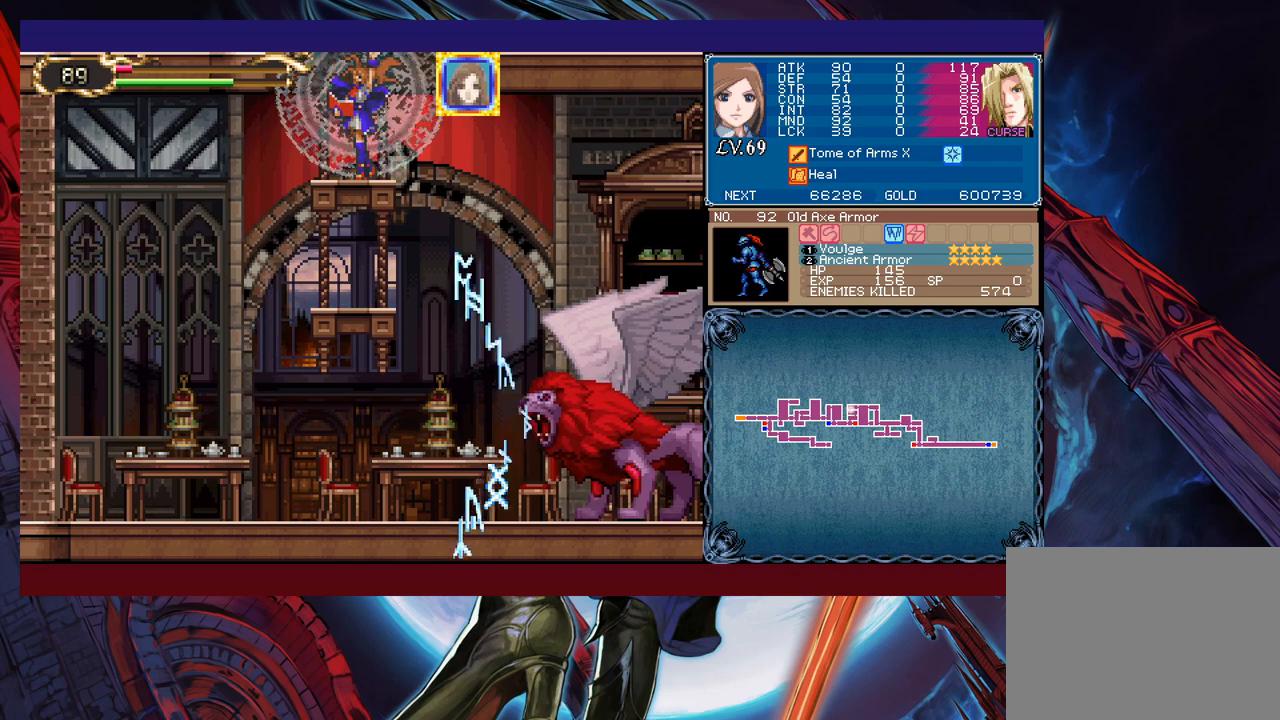
{"buttons": ["X"], "left_stick": "center", "events": []}
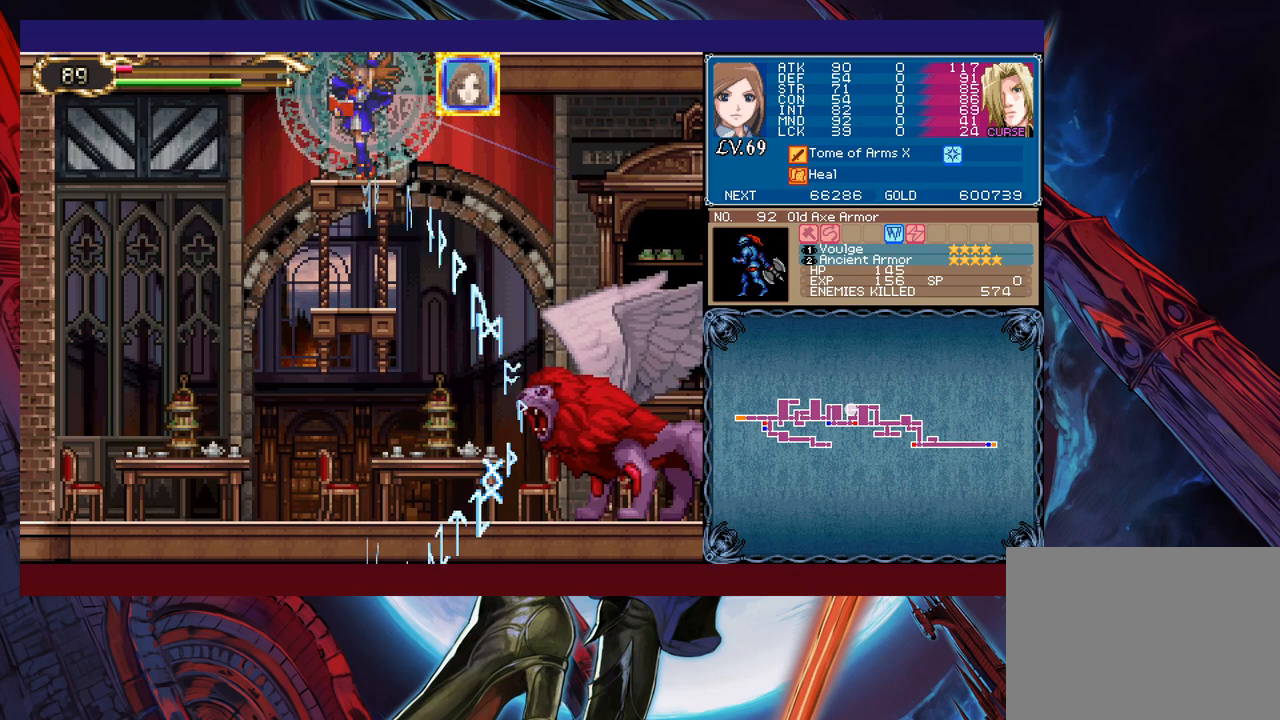
{"buttons": ["X"], "left_stick": "center", "events": []}
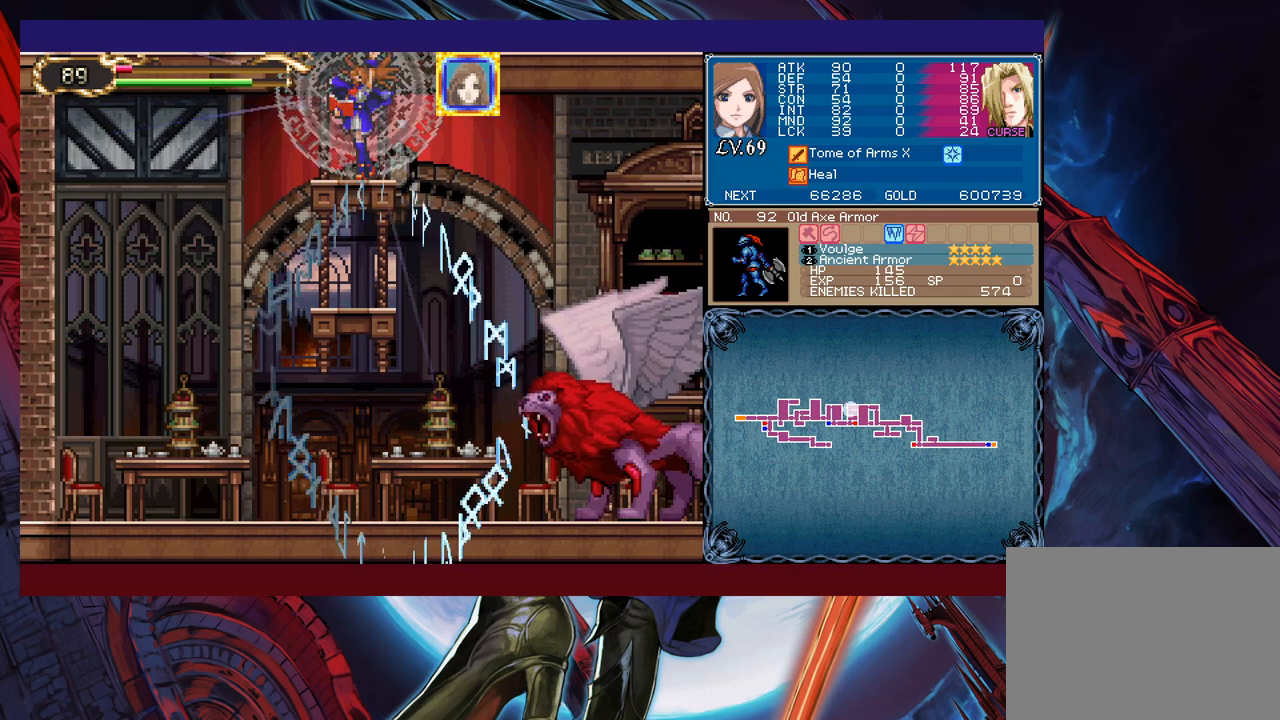
{"buttons": [], "left_stick": "left", "events": [[283, "X", "up"], [333, "Y", "down"], [383, "Y", "up"], [383, "left_stick", "down"], [467, "left_stick", "left"]]}
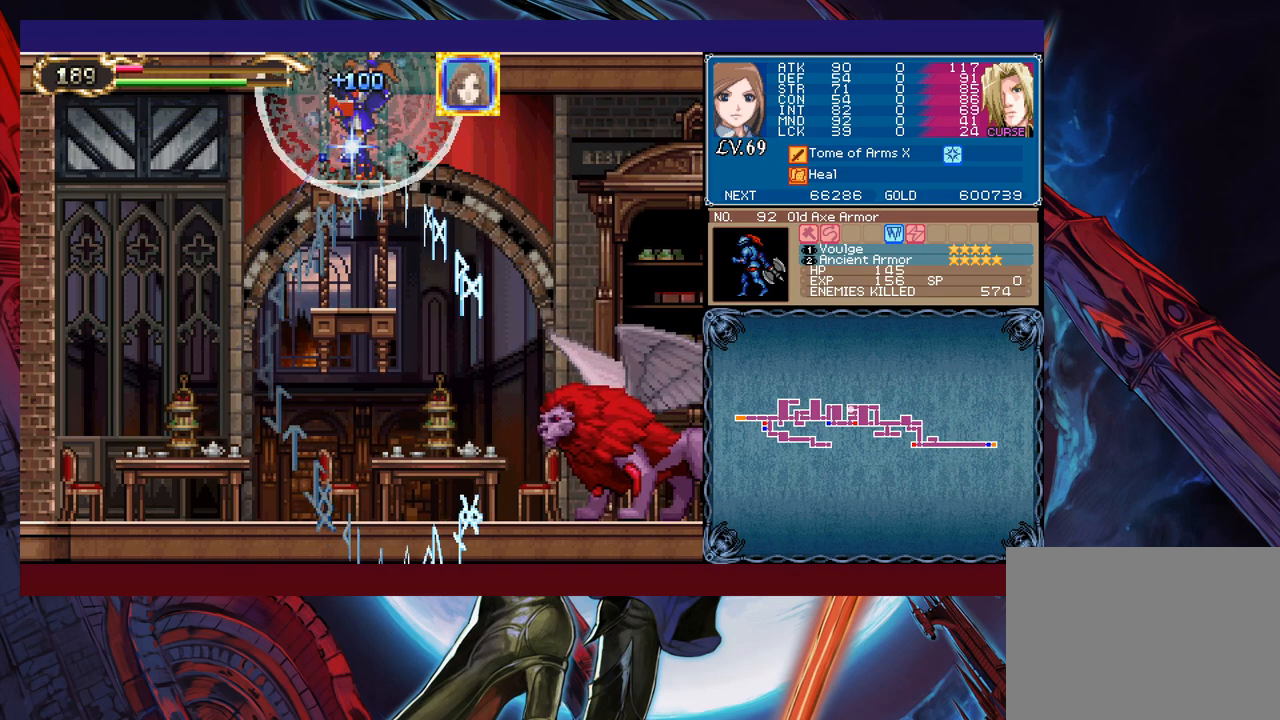
{"buttons": [], "left_stick": "center", "events": [[33, "left_stick", "center"]]}
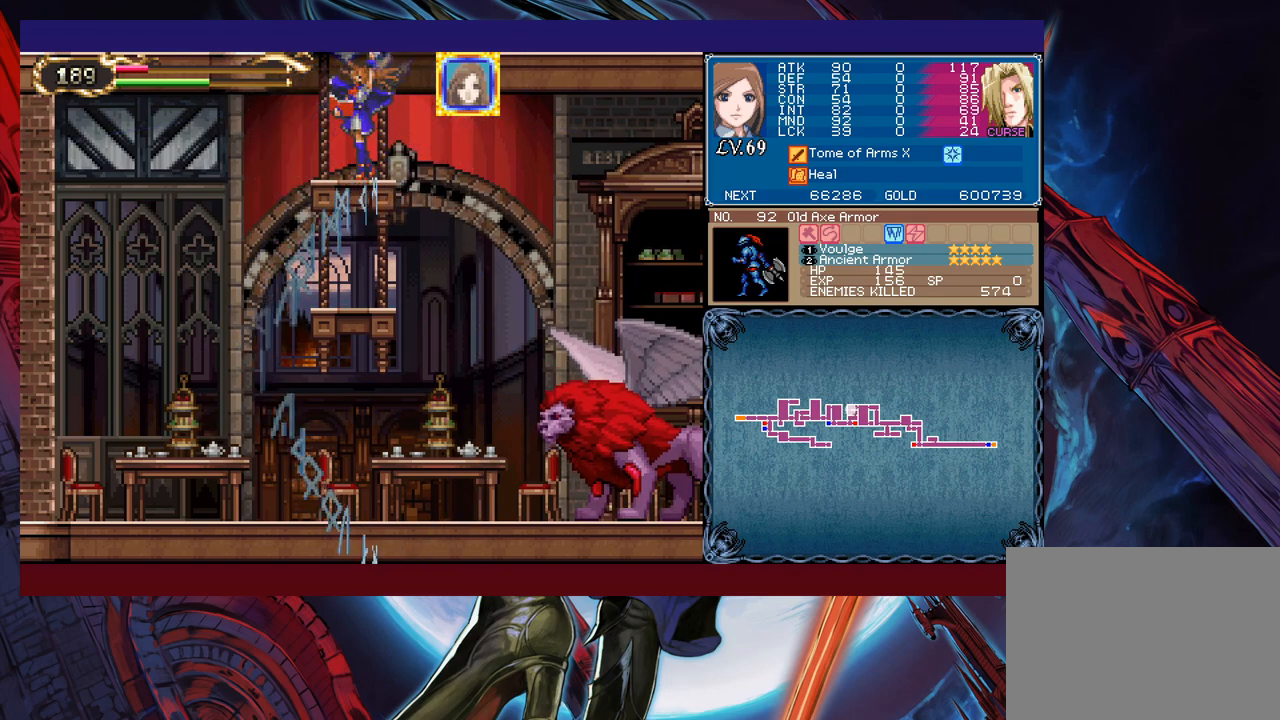
{"buttons": ["X"], "left_stick": "up", "events": [[17, "left_stick", "up"], [133, "X", "down"]]}
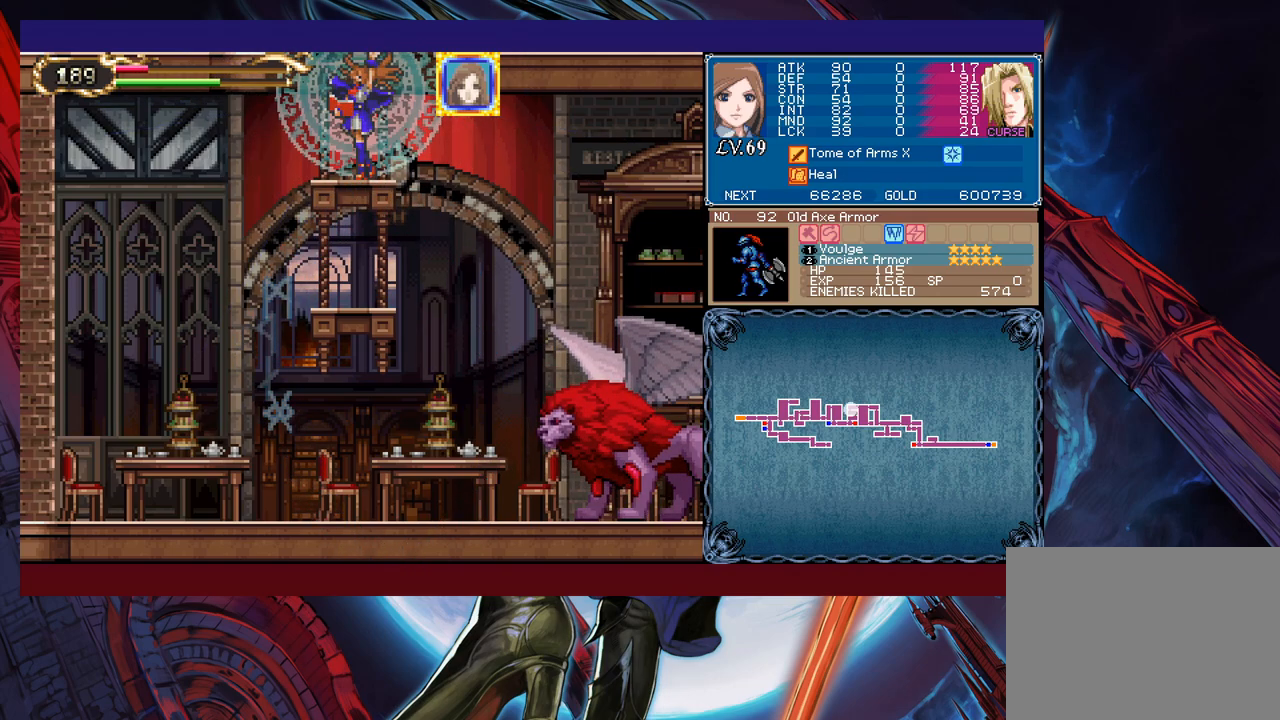
{"buttons": ["X"], "left_stick": "center", "events": [[417, "left_stick", "center"]]}
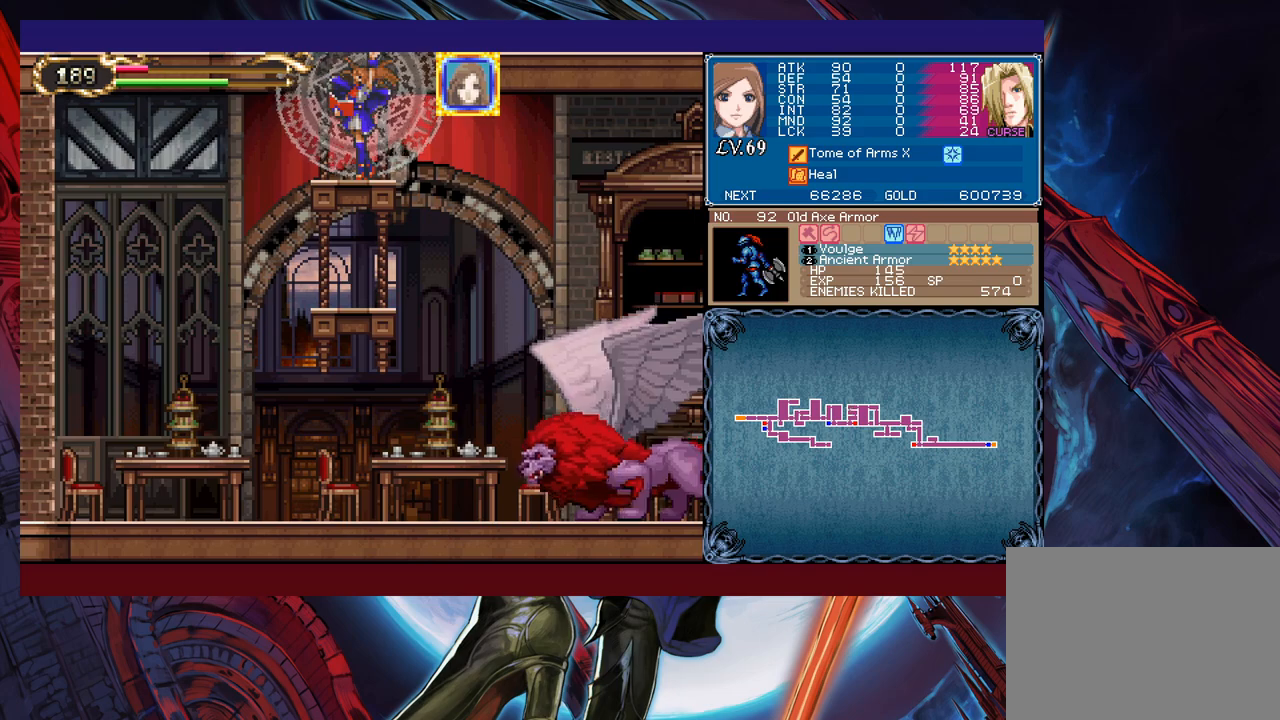
{"buttons": ["X"], "left_stick": "center", "events": []}
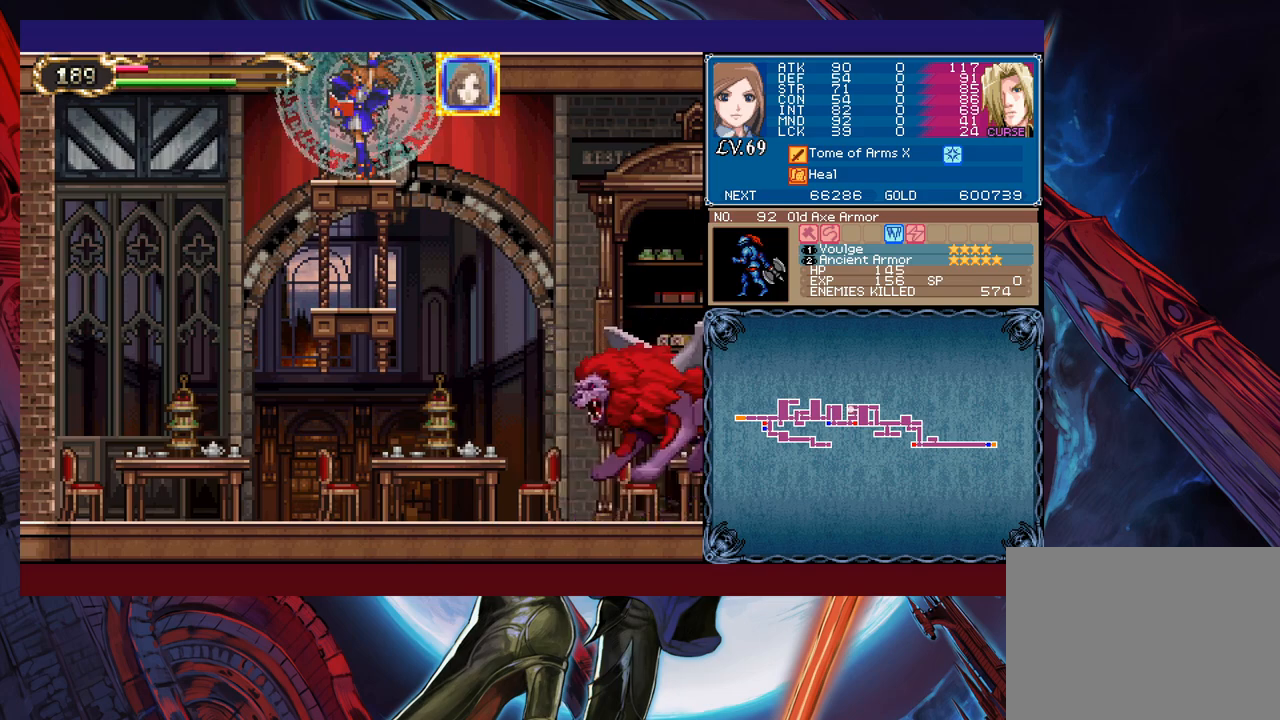
{"buttons": ["X"], "left_stick": "center", "events": []}
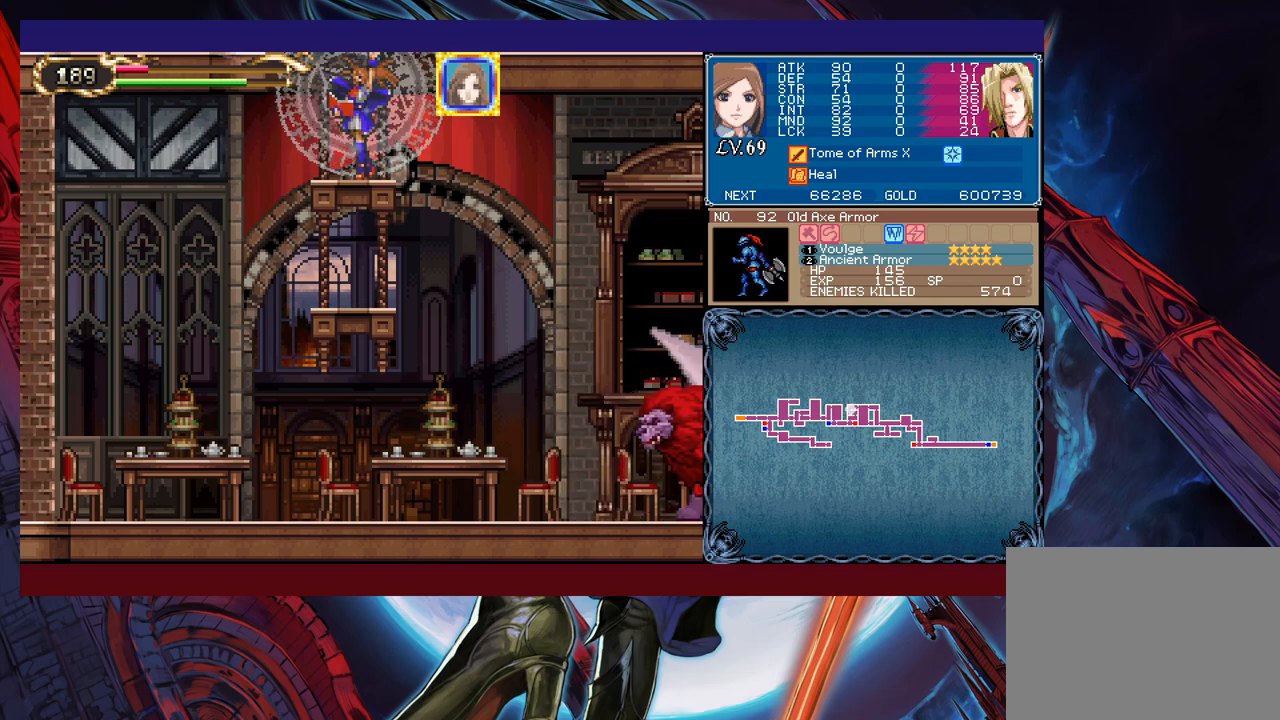
{"buttons": [], "left_stick": "center", "events": [[483, "X", "up"]]}
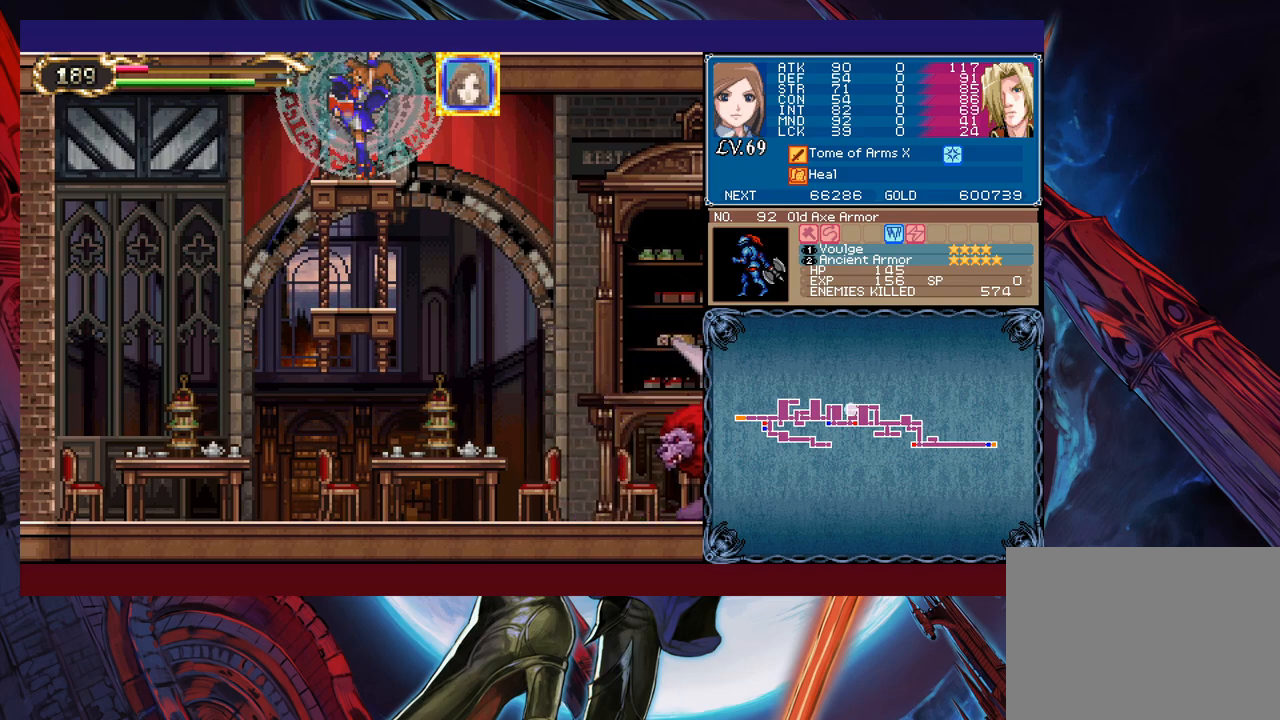
{"buttons": [], "left_stick": "center", "events": [[17, "Y", "down"], [67, "left_stick", "down"], [117, "Y", "up"], [133, "left_stick", "left"], [233, "left_stick", "center"]]}
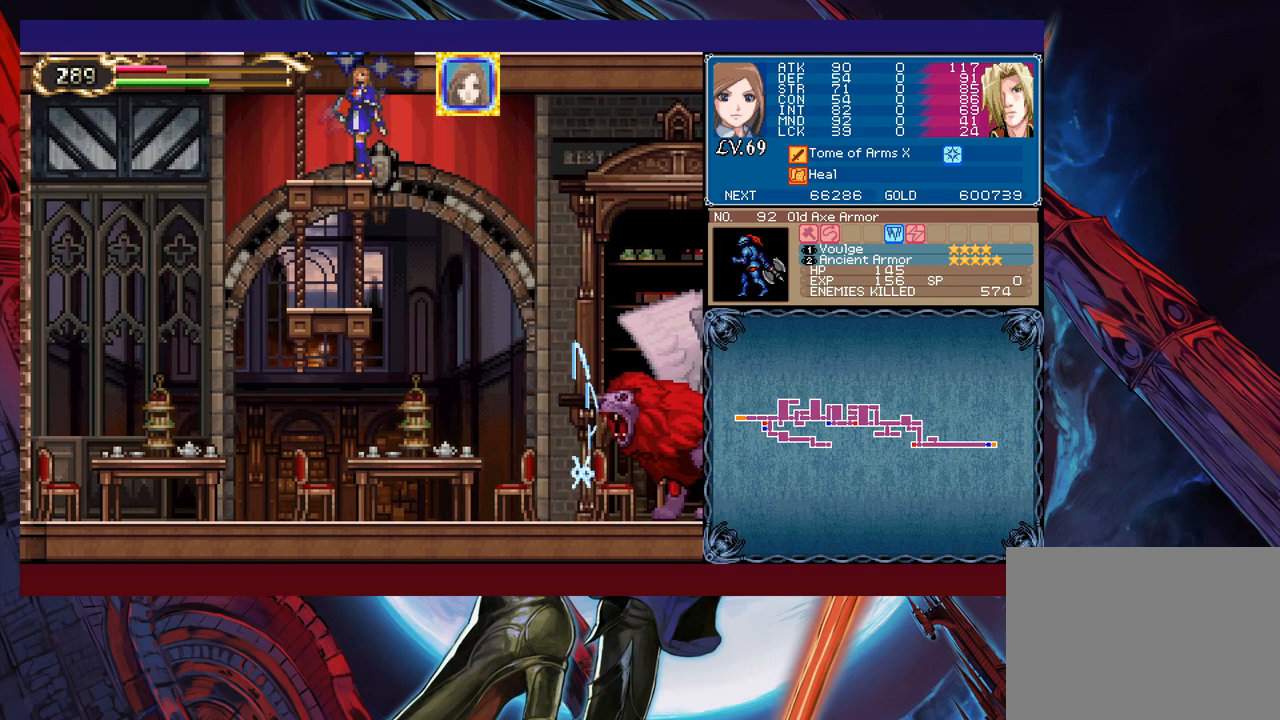
{"buttons": ["X"], "left_stick": "center", "events": [[17, "left_stick", "left"], [133, "left_stick", "center"], [183, "left_stick", "up"], [233, "X", "down"], [433, "left_stick", "center"]]}
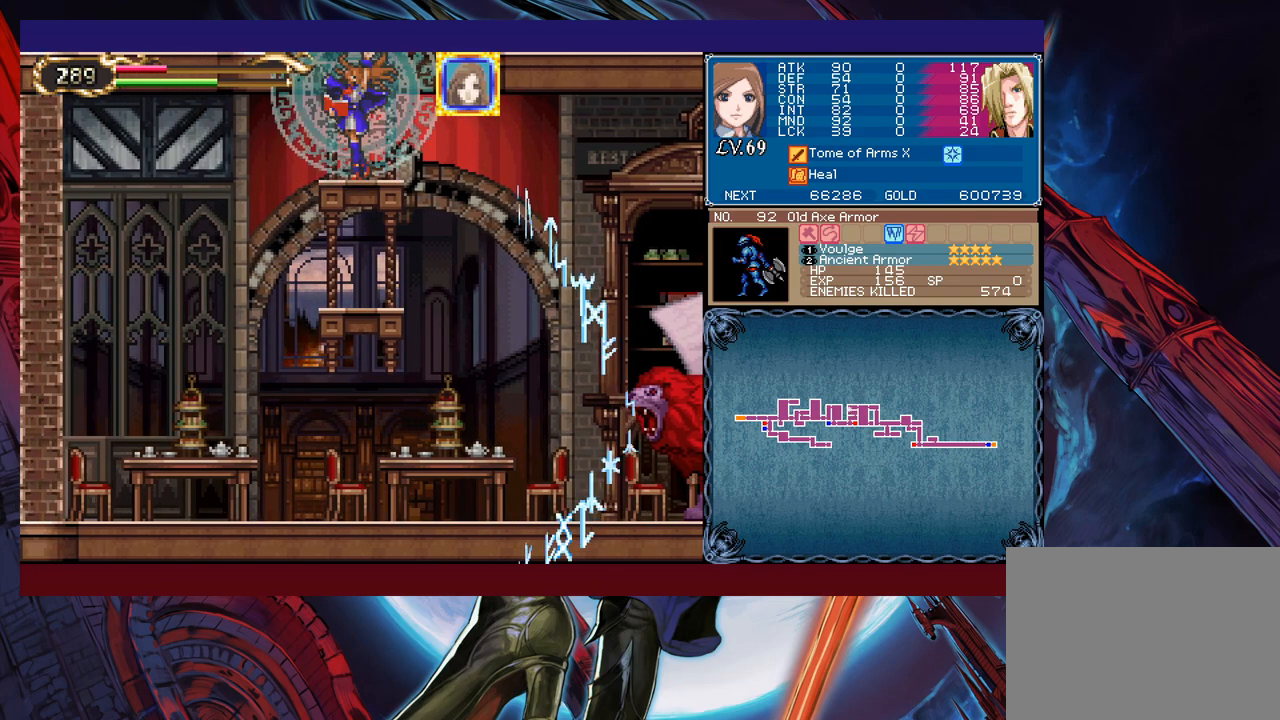
{"buttons": ["X"], "left_stick": "center", "events": []}
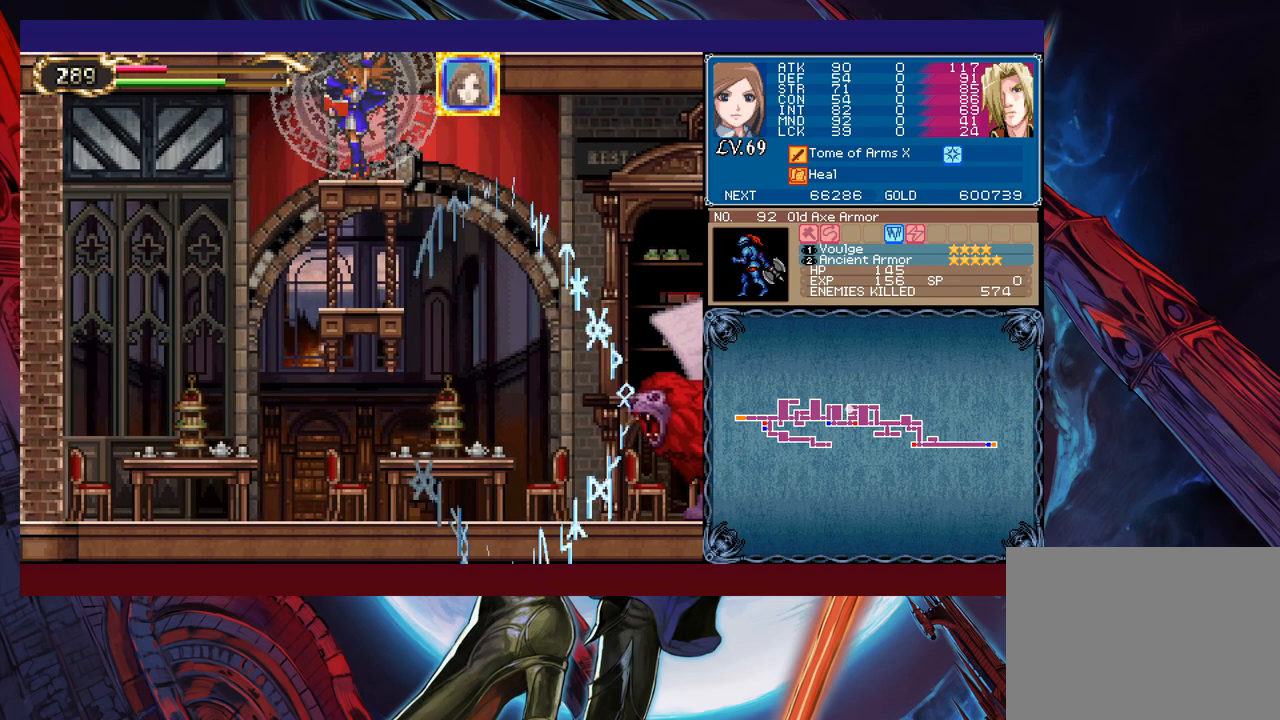
{"buttons": ["X"], "left_stick": "center", "events": []}
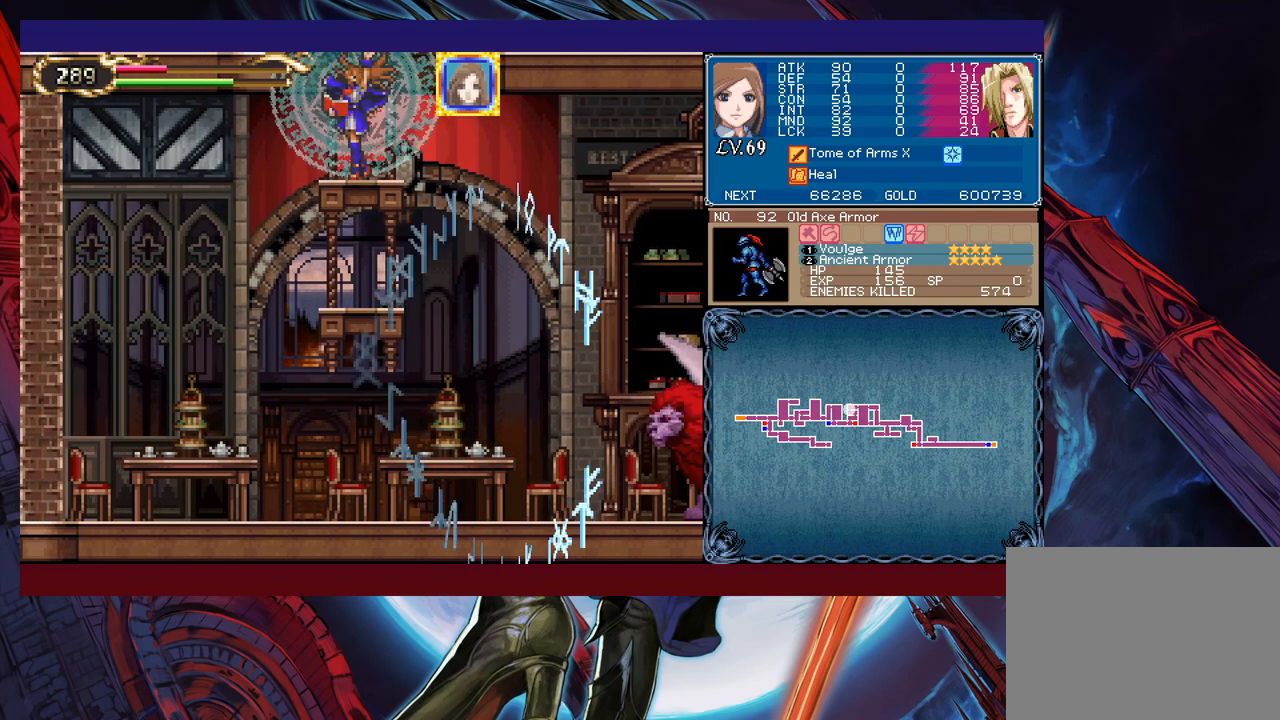
{"buttons": ["X"], "left_stick": "center", "events": []}
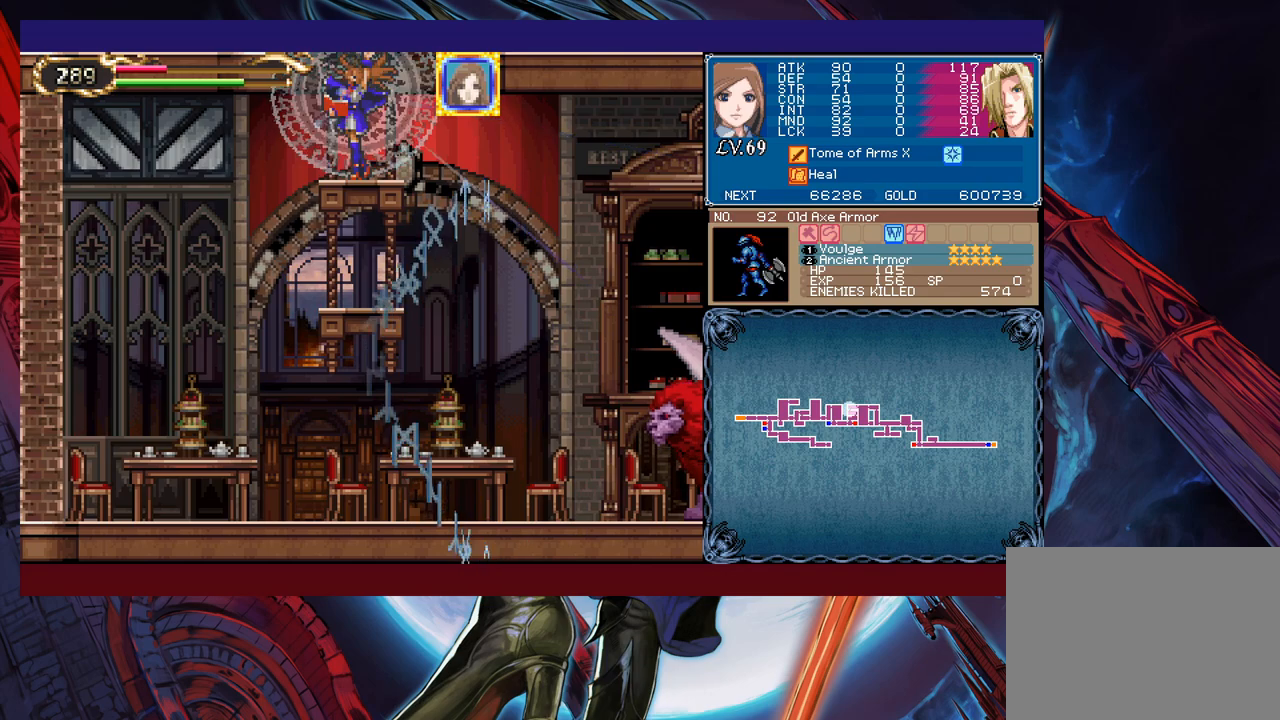
{"buttons": ["X"], "left_stick": "center", "events": []}
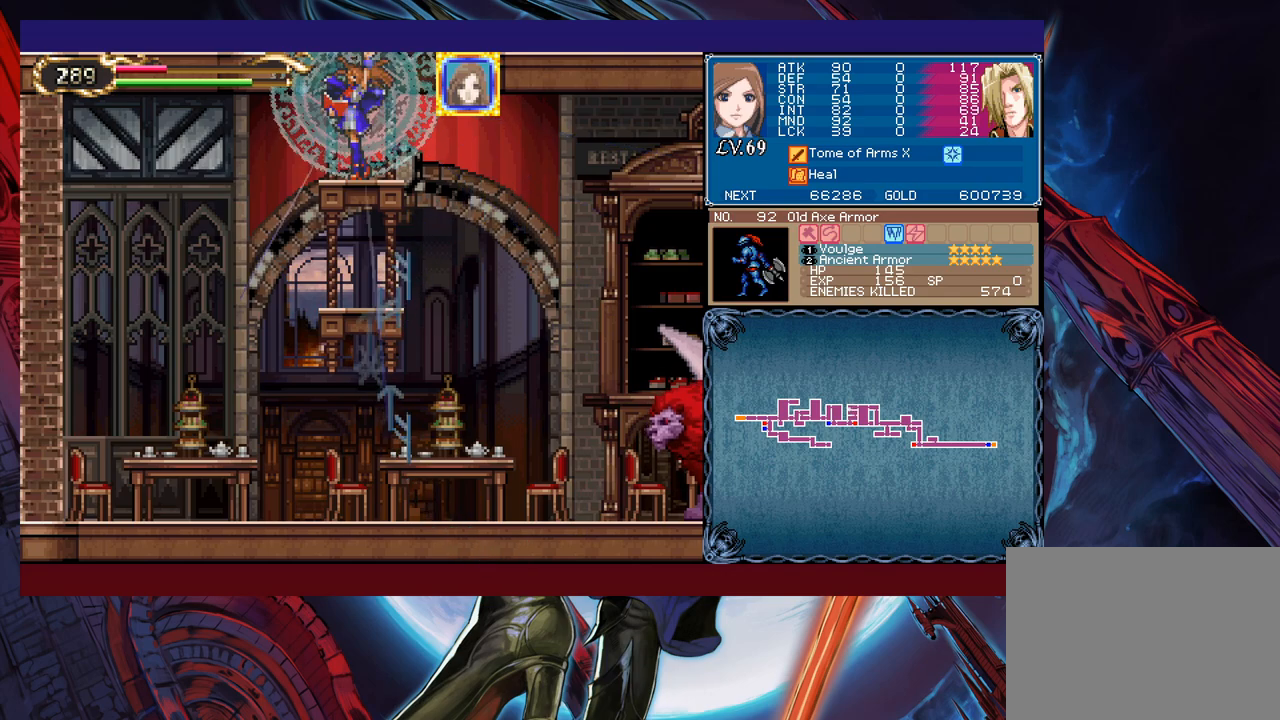
{"buttons": [], "left_stick": "center", "events": [[67, "X", "up"], [83, "Y", "down"], [83, "left_stick", "down"], [183, "Y", "up"], [183, "left_stick", "left"], [233, "left_stick", "up"], [333, "left_stick", "center"]]}
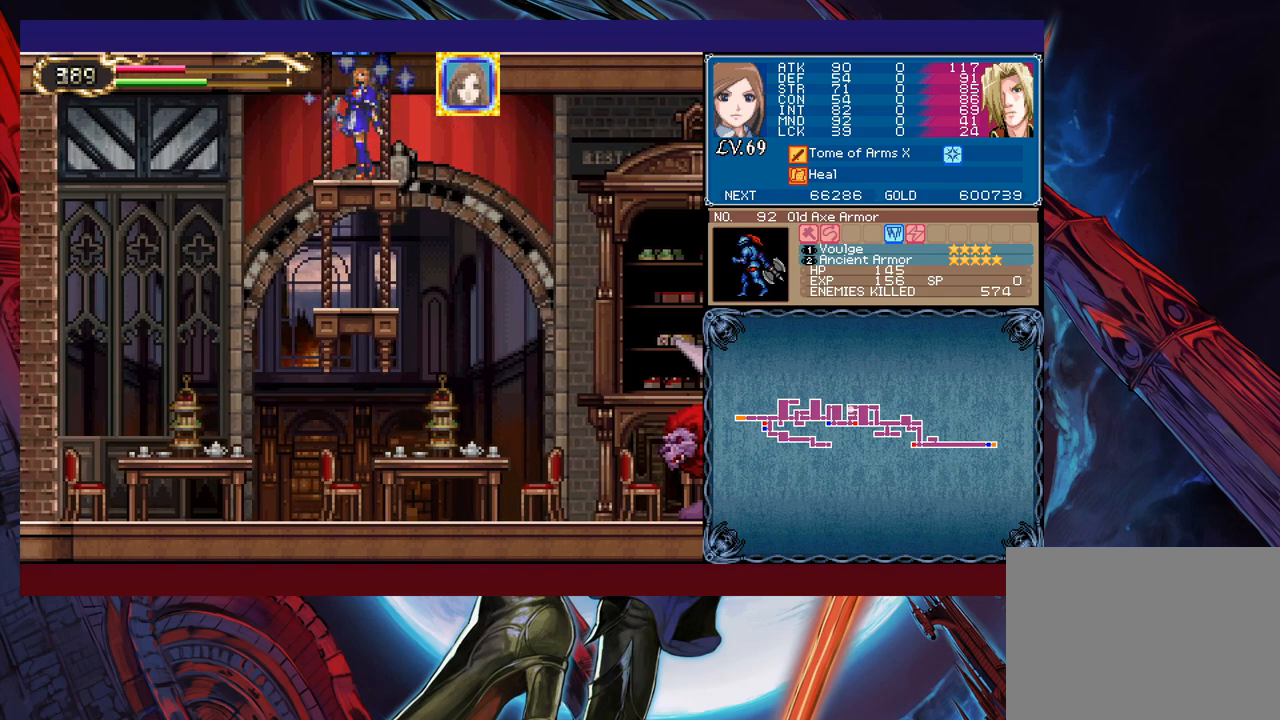
{"buttons": ["X"], "left_stick": "center", "events": [[267, "left_stick", "up"], [283, "X", "down"], [383, "left_stick", "center"]]}
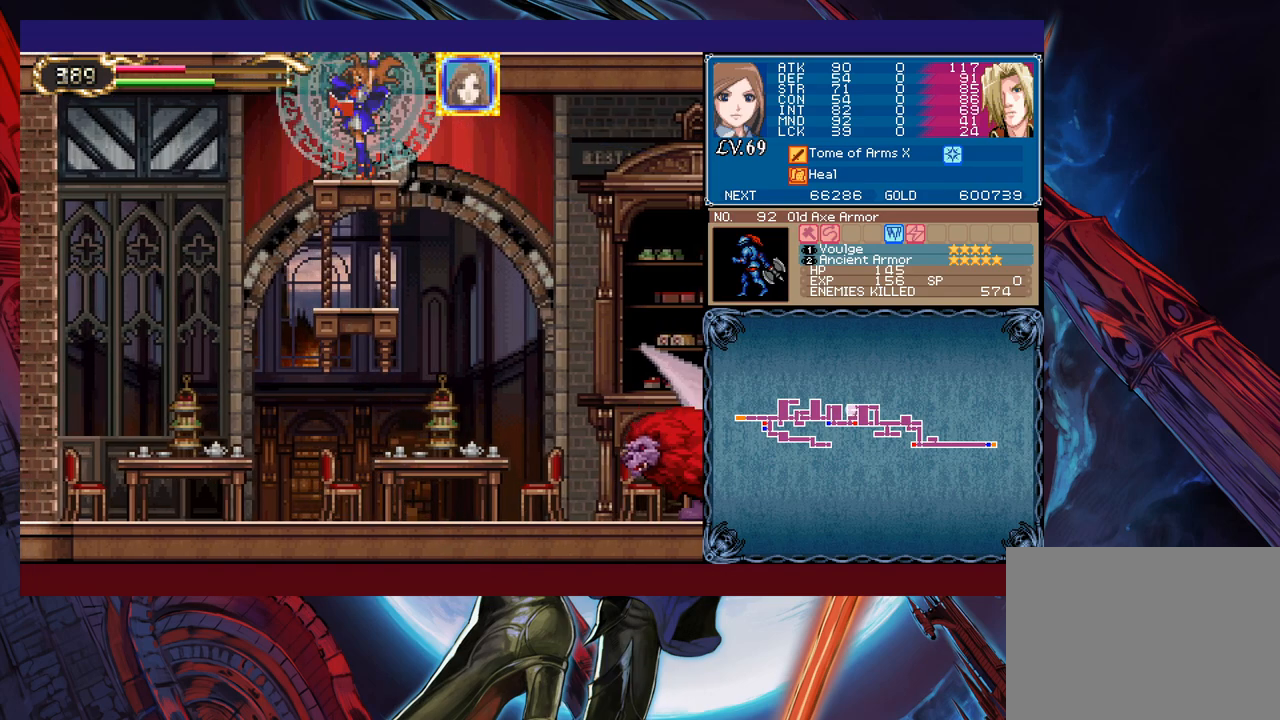
{"buttons": ["X"], "left_stick": "center", "events": []}
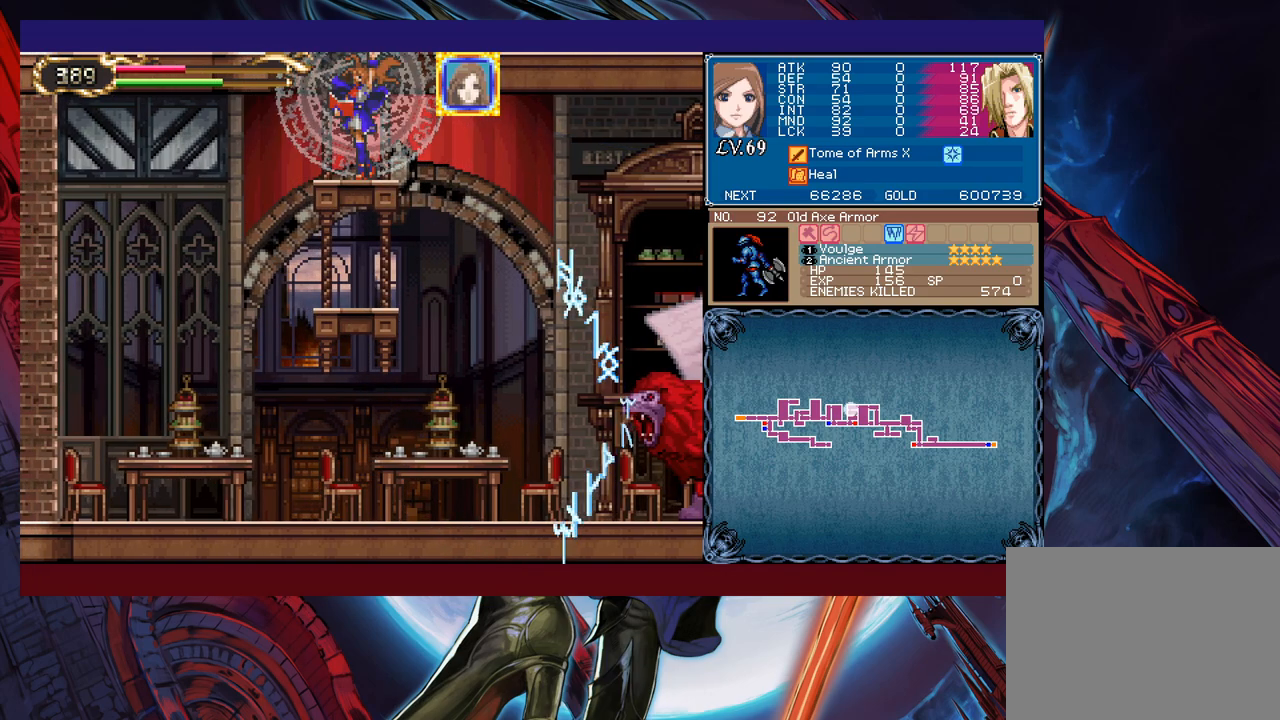
{"buttons": ["X"], "left_stick": "center", "events": []}
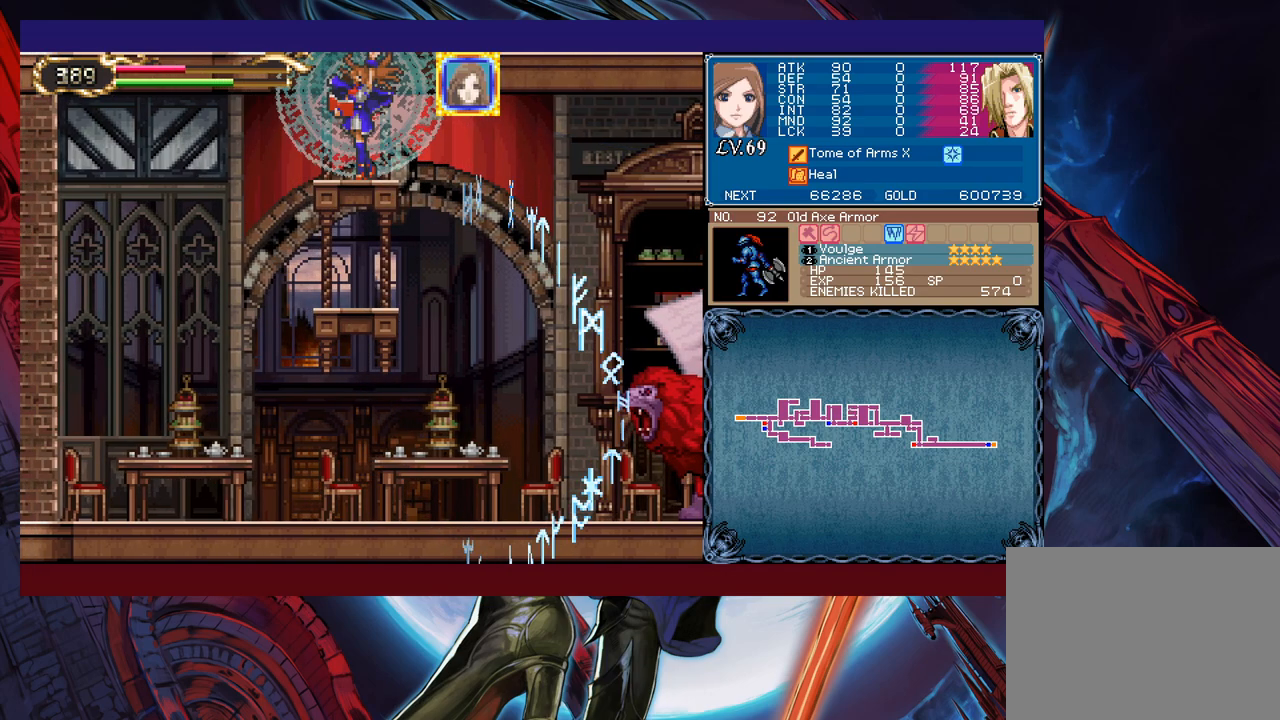
{"buttons": ["X"], "left_stick": "center", "events": []}
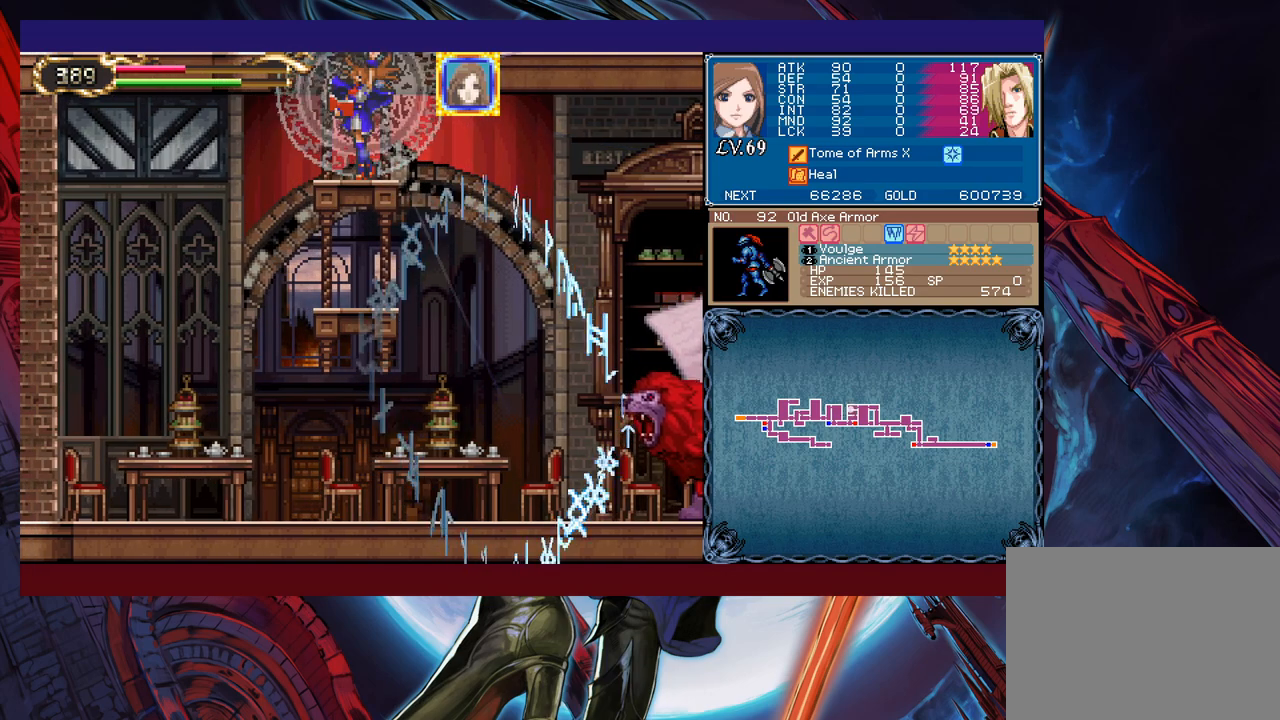
{"buttons": ["X"], "left_stick": "center", "events": []}
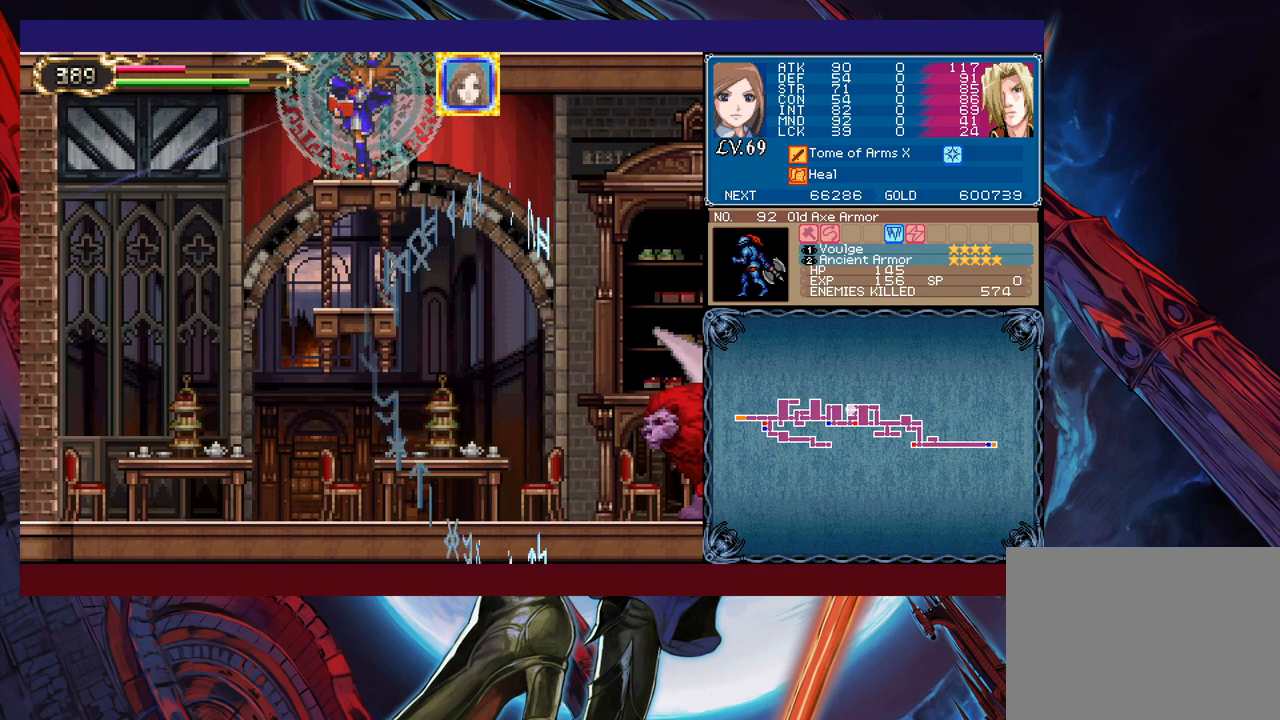
{"buttons": ["L1"], "left_stick": "center", "events": [[383, "X", "up"], [467, "L1", "down"]]}
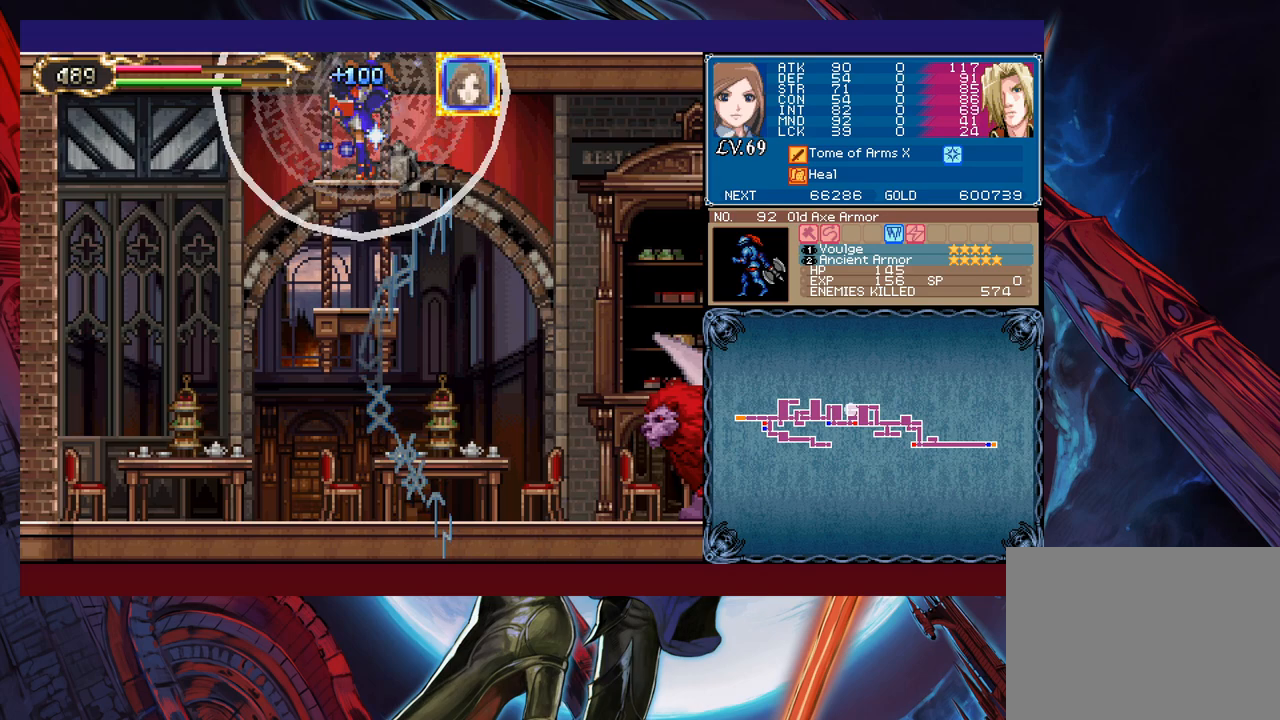
{"buttons": [], "left_stick": "center", "events": [[67, "L1", "up"], [133, "B", "down"], [283, "B", "up"], [333, "L1", "down"], [433, "L1", "up"]]}
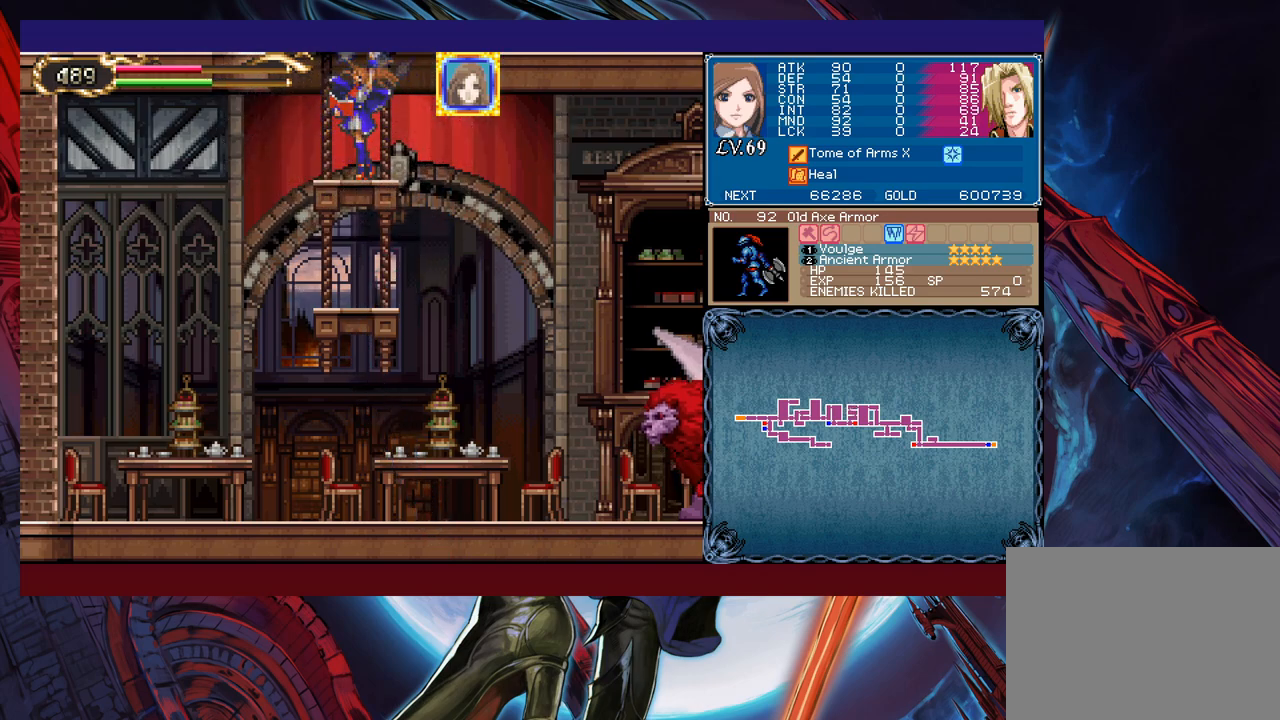
{"buttons": ["B"], "left_stick": "center", "events": [[267, "L1", "down"], [333, "L1", "up"], [433, "B", "down"]]}
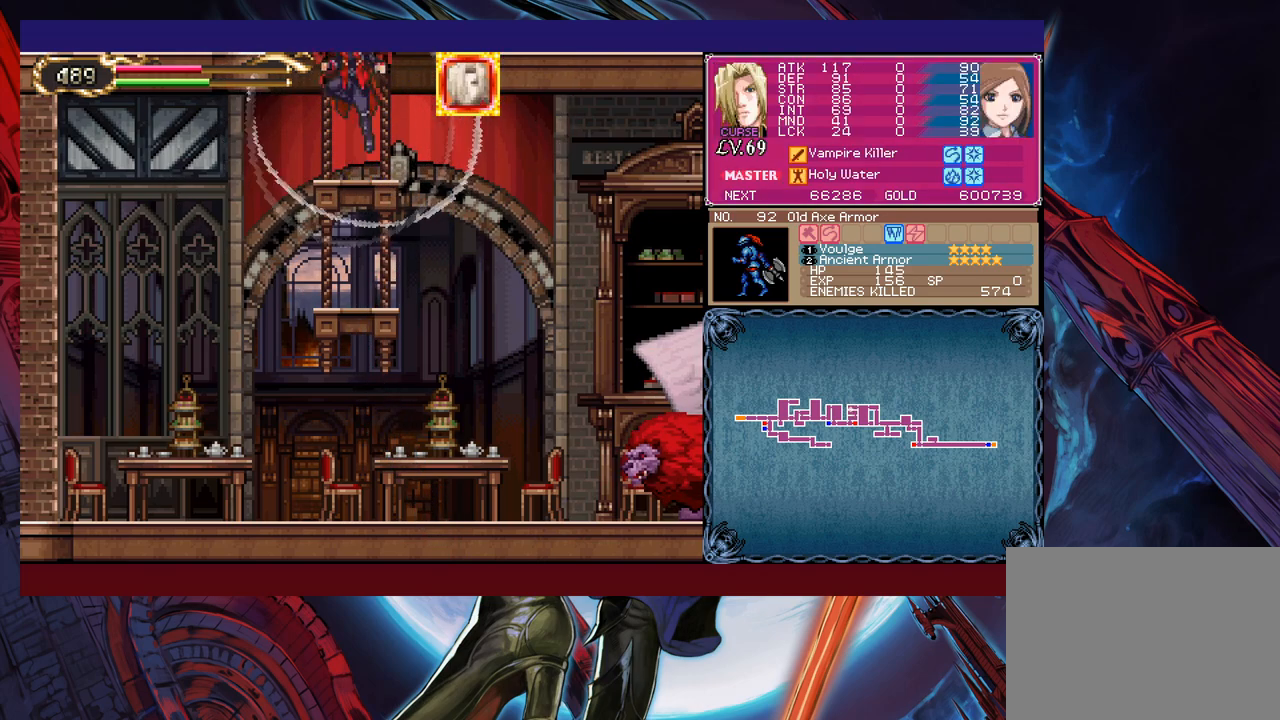
{"buttons": ["B", "X"], "left_stick": "right", "events": [[283, "B", "up"], [367, "B", "down"], [367, "left_stick", "right"], [433, "X", "down"]]}
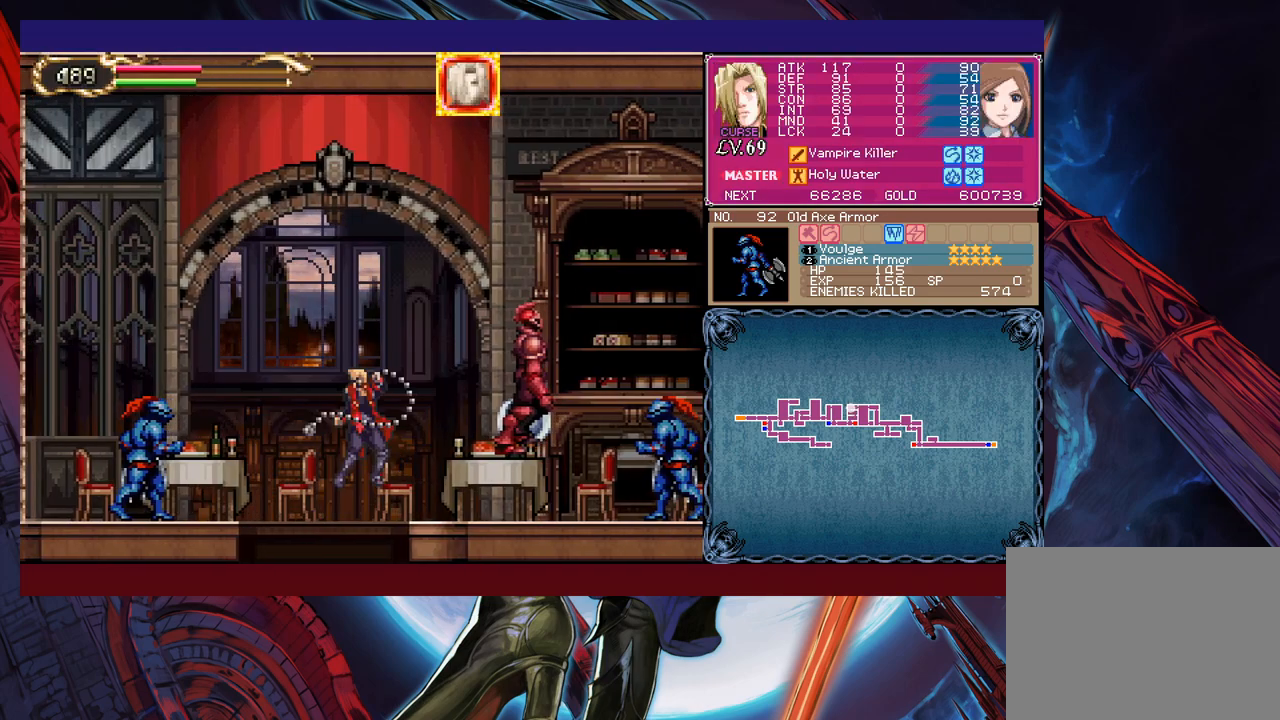
{"buttons": [], "left_stick": "right", "events": [[117, "B", "up"], [133, "X", "up"]]}
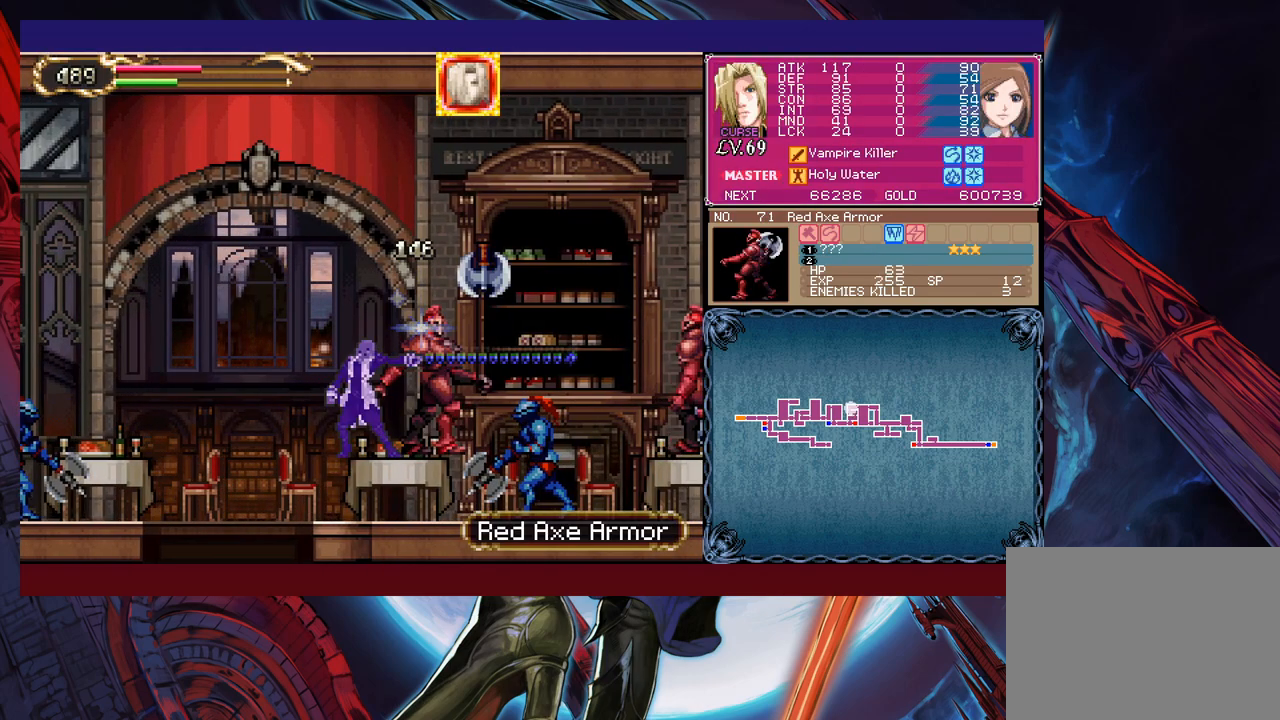
{"buttons": ["X"], "left_stick": "down-left", "events": [[133, "B", "down"], [233, "B", "up"], [267, "left_stick", "down"], [283, "X", "down"], [483, "left_stick", "down-left"]]}